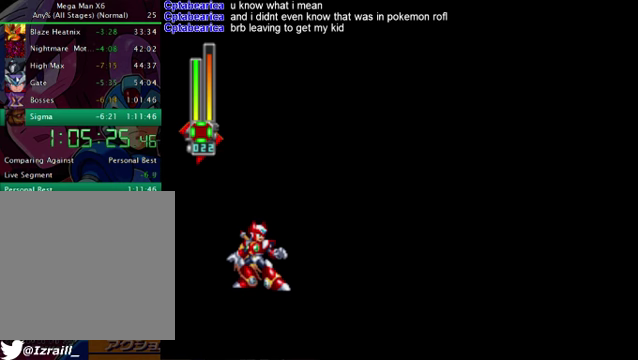
Gameplay with a controller (PlayStation layout); each line is a JSON object with the inputs held at the frame after it. "events" lists button and stick changes between this image and that frame as [ms after this image, input, new state], when the widget could be followed in between. Not read: L3.
{"buttons": [], "left_stick": "center", "right_stick": "center", "events": [[42, "L2", "down"], [42, "TRIANGLE", "up"], [84, "CIRCLE", "down"], [125, "L2", "up"], [209, "L2", "down"], [334, "L2", "up"], [376, "CIRCLE", "up"]]}
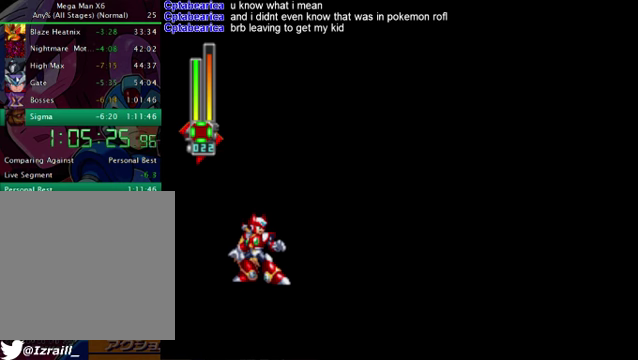
{"buttons": ["L2"], "left_stick": "center", "right_stick": "center"}
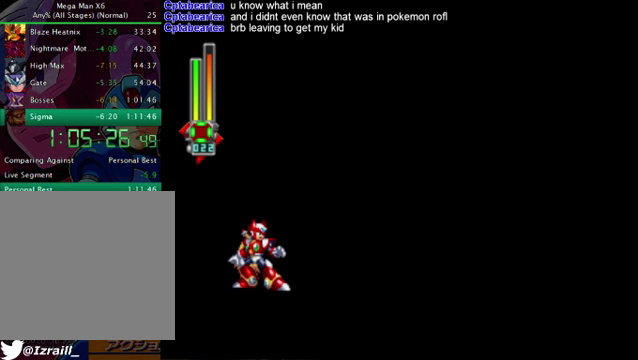
{"buttons": [], "left_stick": "center", "right_stick": "center"}
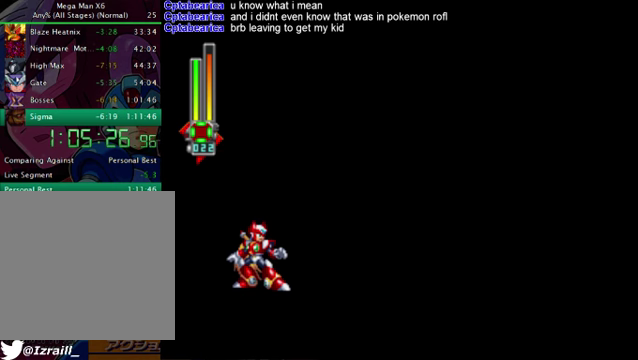
{"buttons": [], "left_stick": "center", "right_stick": "center", "events": [[250, "L2", "down"], [417, "L2", "up"]]}
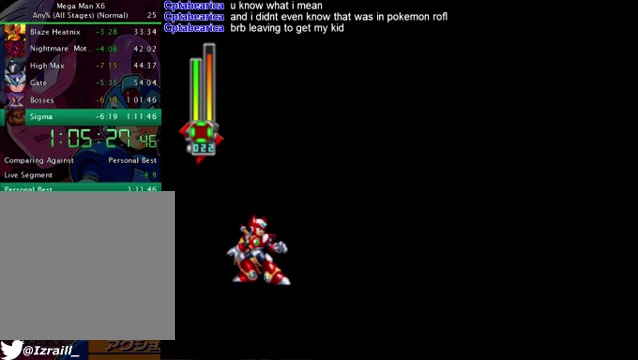
{"buttons": ["L2"], "left_stick": "center", "right_stick": "center", "events": [[83, "L2", "down"], [375, "R2", "down"], [500, "R2", "up"]]}
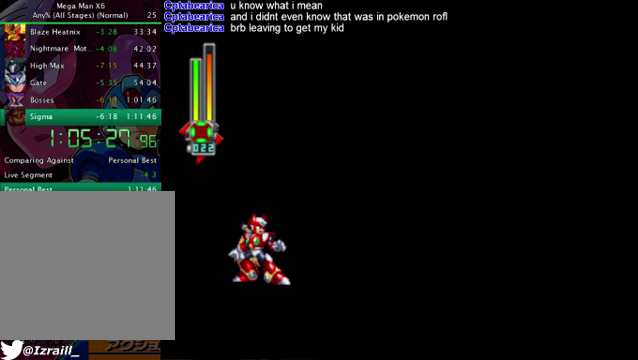
{"buttons": [], "left_stick": "center", "right_stick": "center", "events": [[418, "L2", "up"]]}
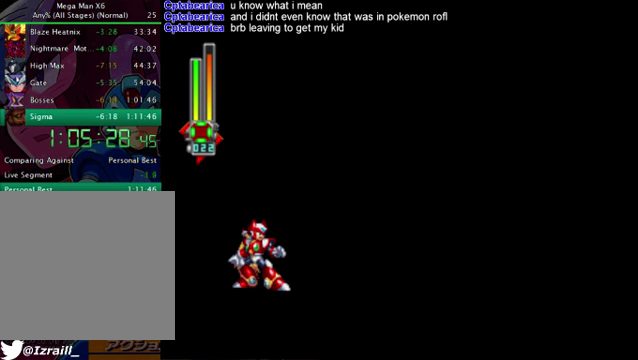
{"buttons": [], "left_stick": "center", "right_stick": "center", "events": []}
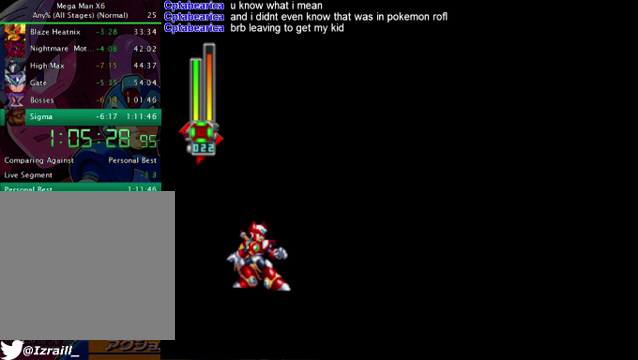
{"buttons": [], "left_stick": "center", "right_stick": "center", "events": []}
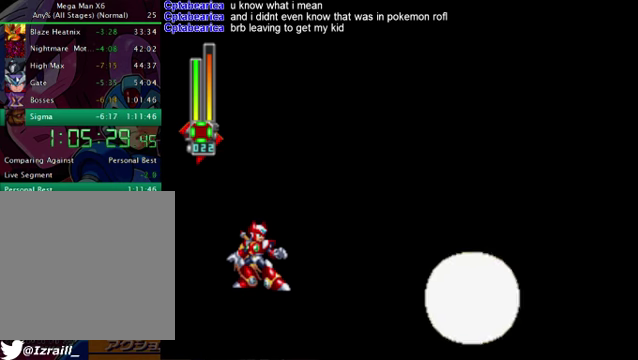
{"buttons": [], "left_stick": "center", "right_stick": "center", "events": []}
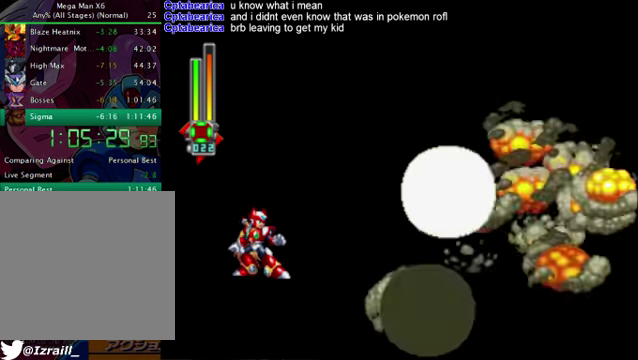
{"buttons": [], "left_stick": "center", "right_stick": "center", "events": [[333, "L2", "down"], [500, "L2", "up"]]}
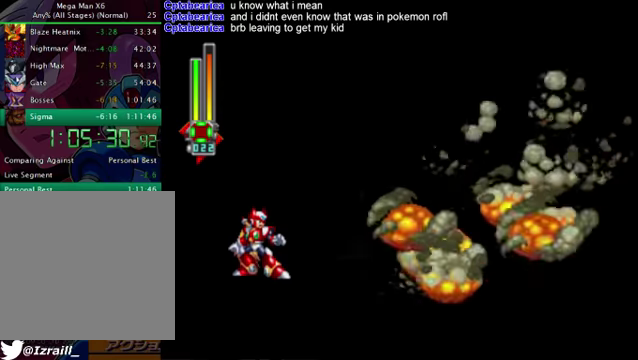
{"buttons": ["L2"], "left_stick": "center", "right_stick": "center", "events": [[209, "L2", "down"]]}
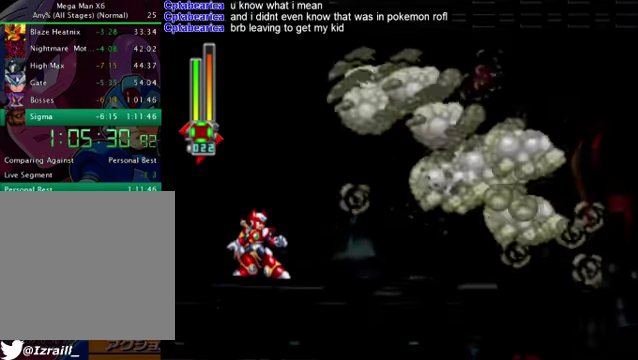
{"buttons": [], "left_stick": "center", "right_stick": "center", "events": [[42, "L2", "up"], [209, "R1", "down"], [376, "R1", "up"]]}
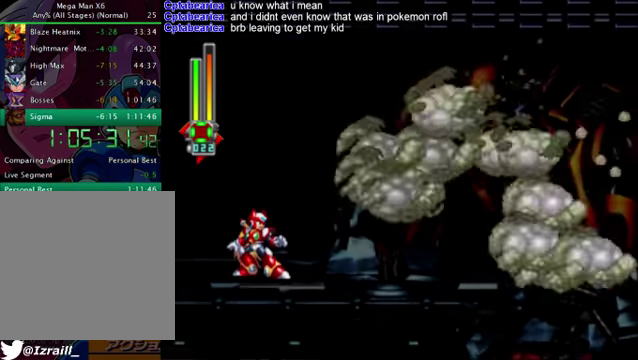
{"buttons": [], "left_stick": "center", "right_stick": "center", "events": []}
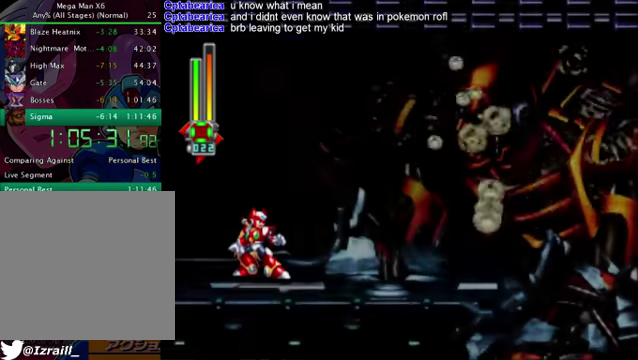
{"buttons": [], "left_stick": "center", "right_stick": "center", "events": []}
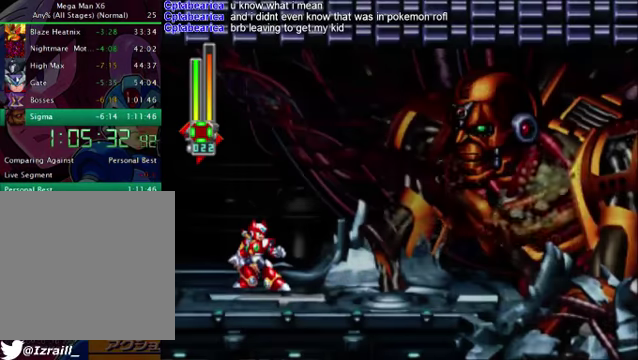
{"buttons": [], "left_stick": "center", "right_stick": "center", "events": []}
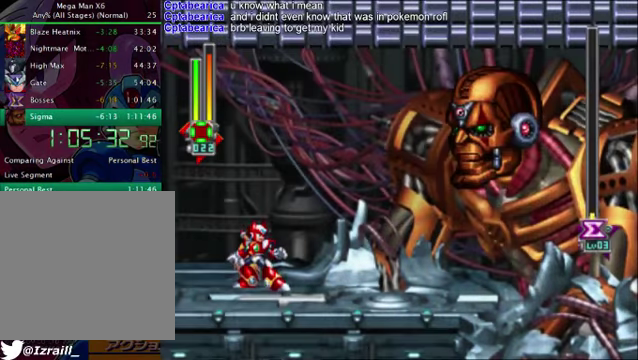
{"buttons": [], "left_stick": "center", "right_stick": "center", "events": []}
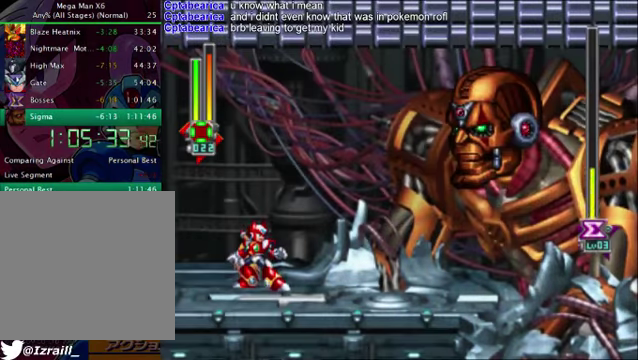
{"buttons": [], "left_stick": "center", "right_stick": "center", "events": []}
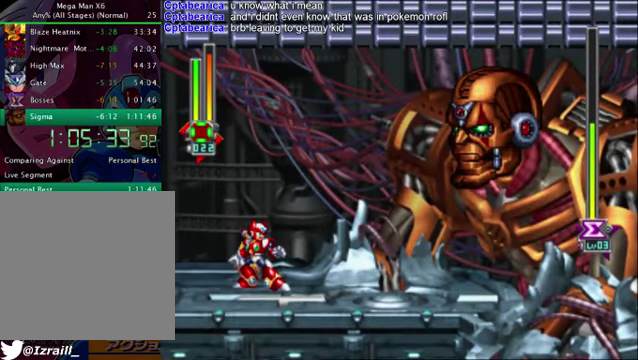
{"buttons": [], "left_stick": "center", "right_stick": "center", "events": []}
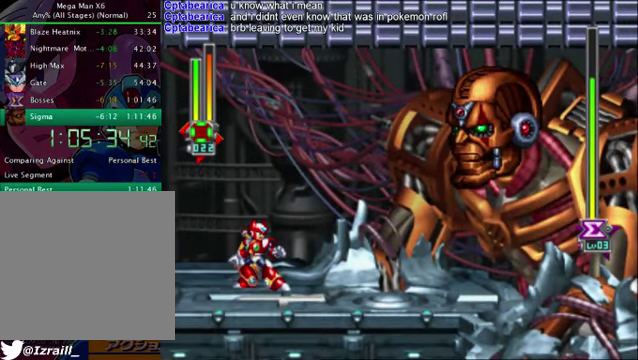
{"buttons": [], "left_stick": "center", "right_stick": "center", "events": []}